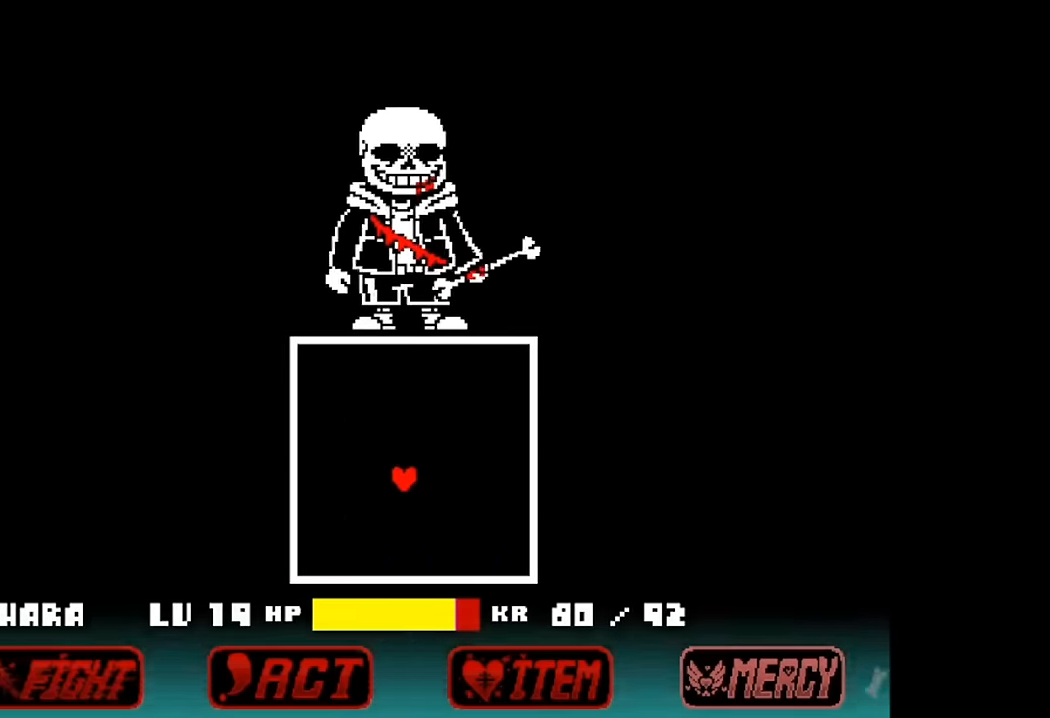
Gameplay with keyboard; each line is a JSON object with the keys held at the frame after it. "events" lists presses ("down") and releases ("up") of "c", "down", "left", "right", "up", "x" and "z" between this image and that frame as [ms after this image, input, new state], when the widget could be followed in between. No other keys are recorded. Mouse input is not recorded.
{"keys": [], "events": [[67, "x", "down"], [100, "z", "down"], [167, "x", "up"], [200, "z", "up"]]}
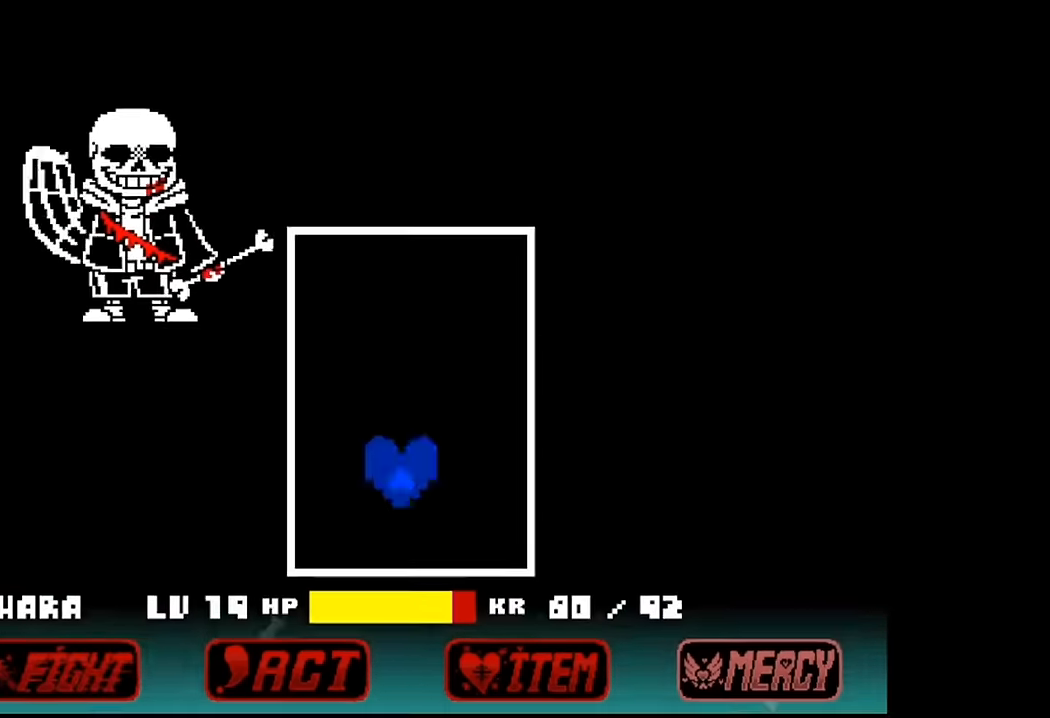
{"keys": [], "events": []}
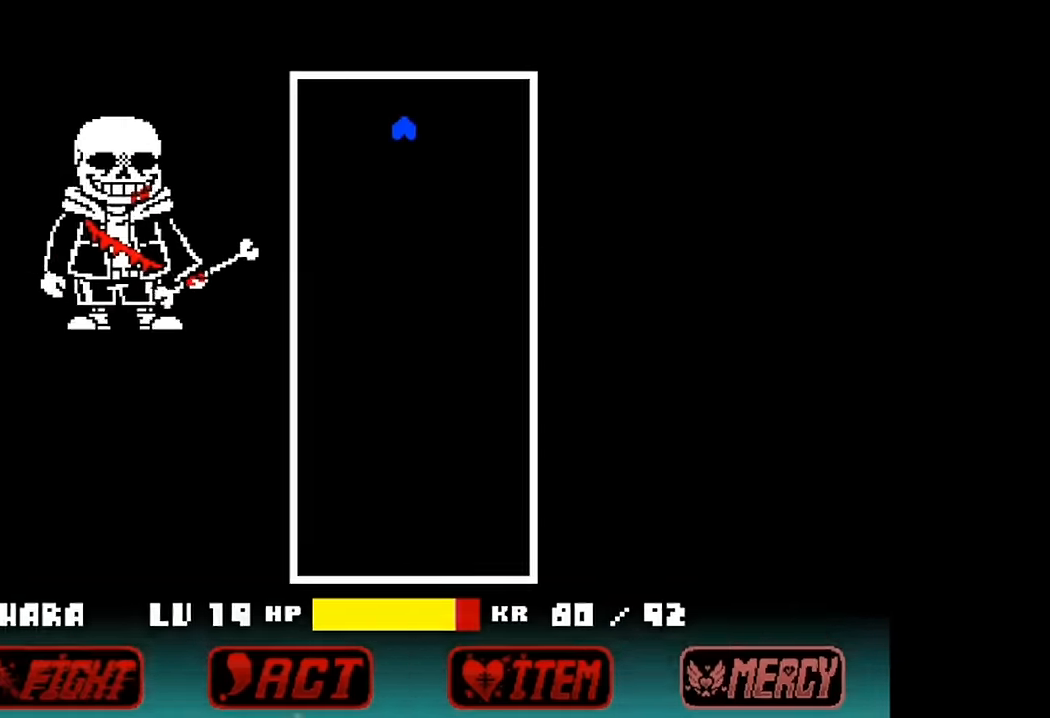
{"keys": [], "events": []}
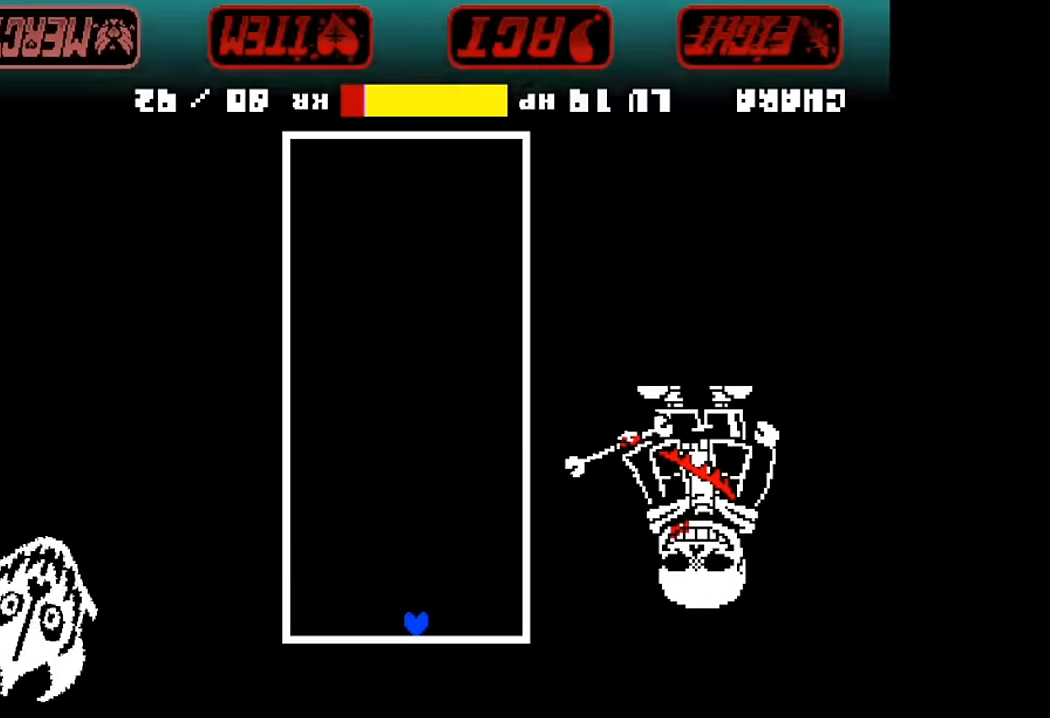
{"keys": ["down"], "events": [[400, "down", "down"]]}
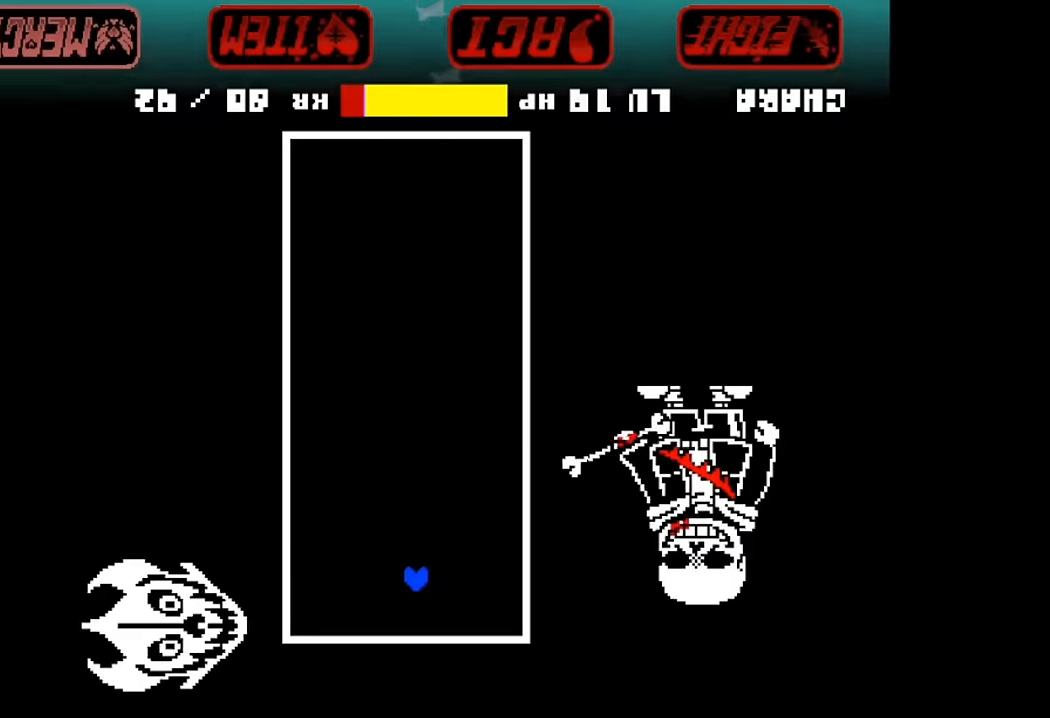
{"keys": [], "events": [[234, "down", "up"]]}
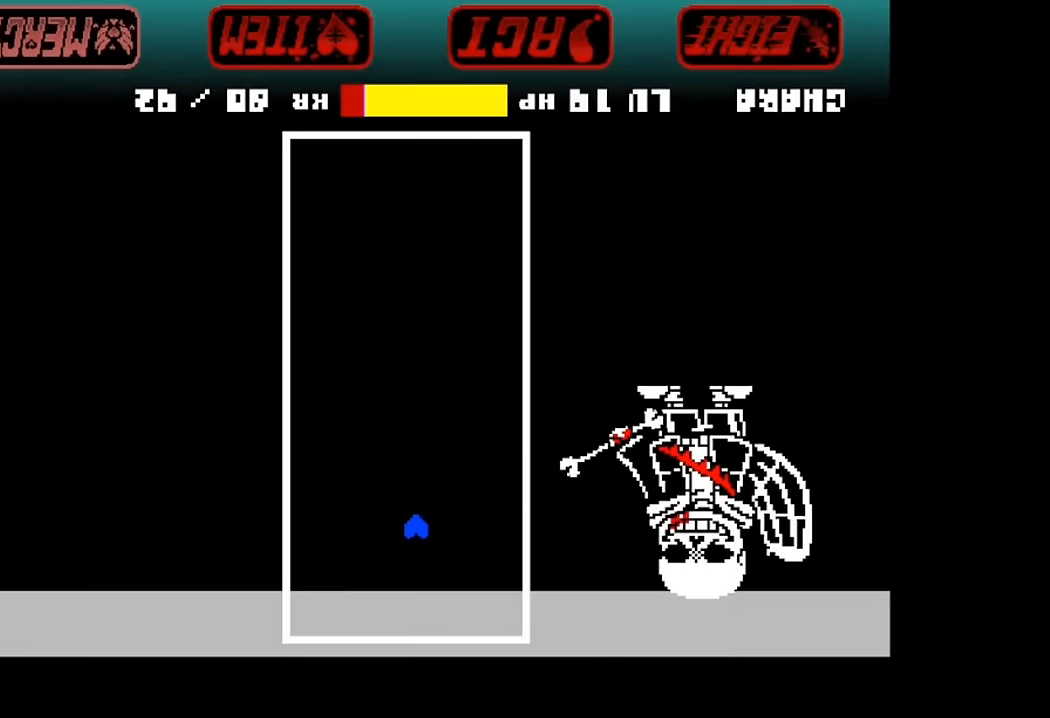
{"keys": [], "events": []}
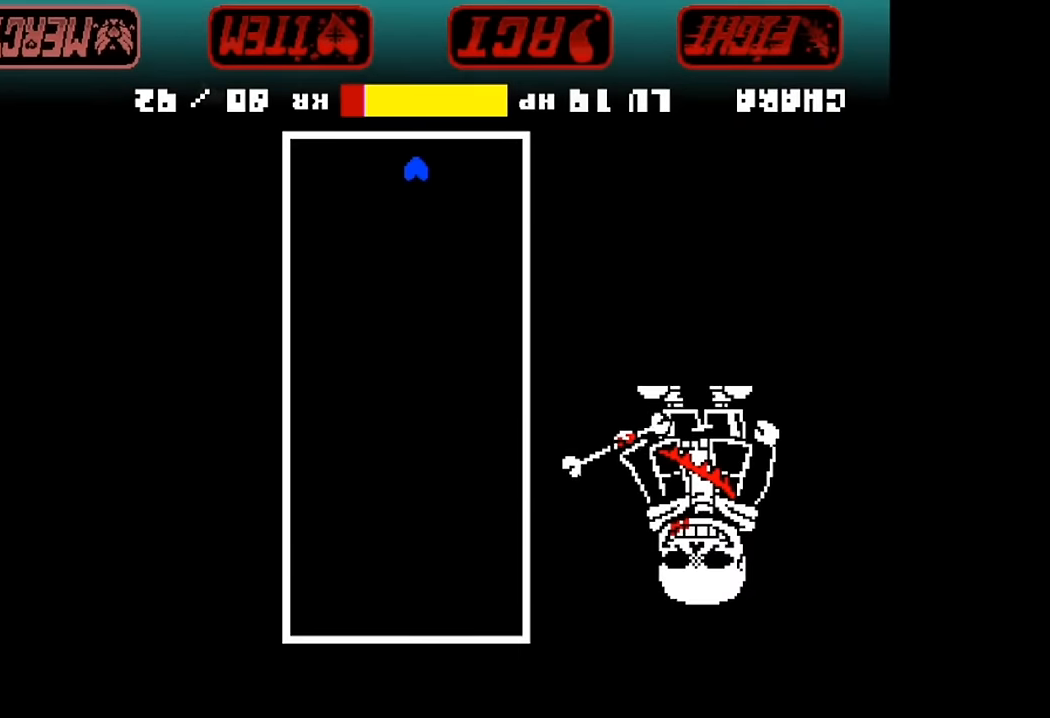
{"keys": [], "events": []}
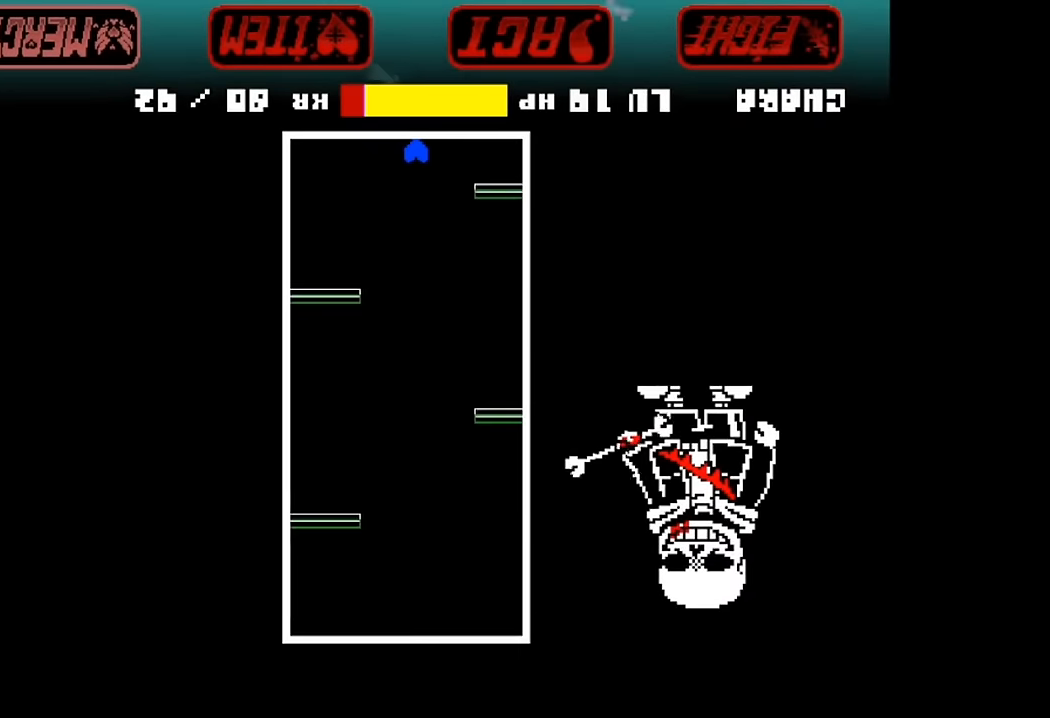
{"keys": [], "events": [[100, "up", "down"], [267, "up", "up"]]}
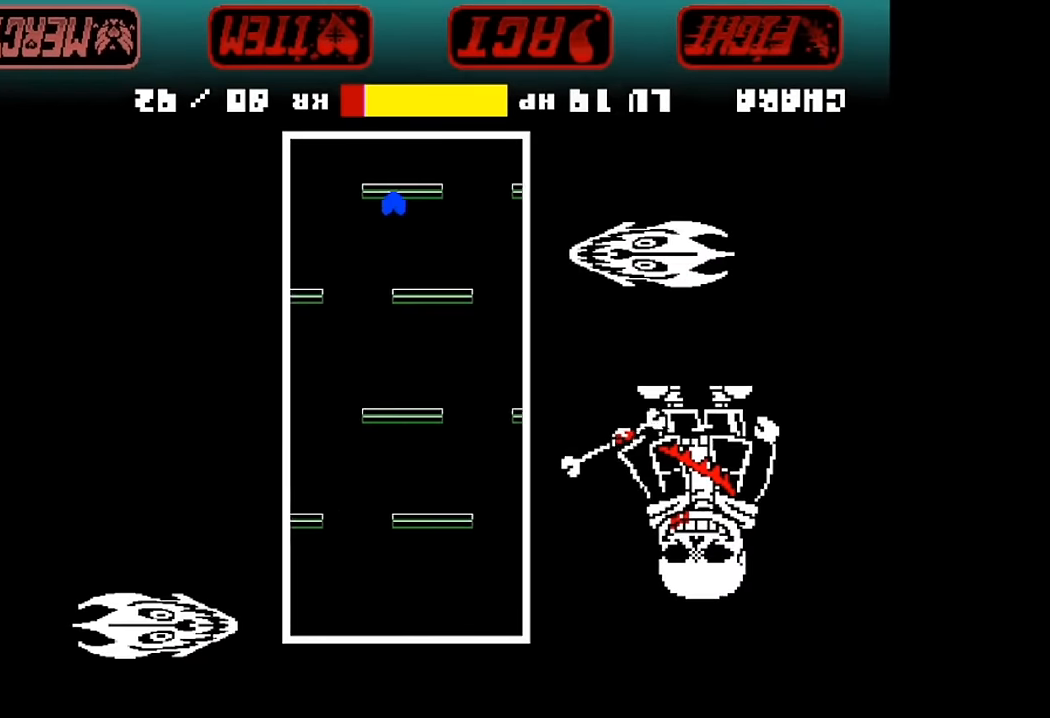
{"keys": ["up"], "events": [[100, "up", "down"]]}
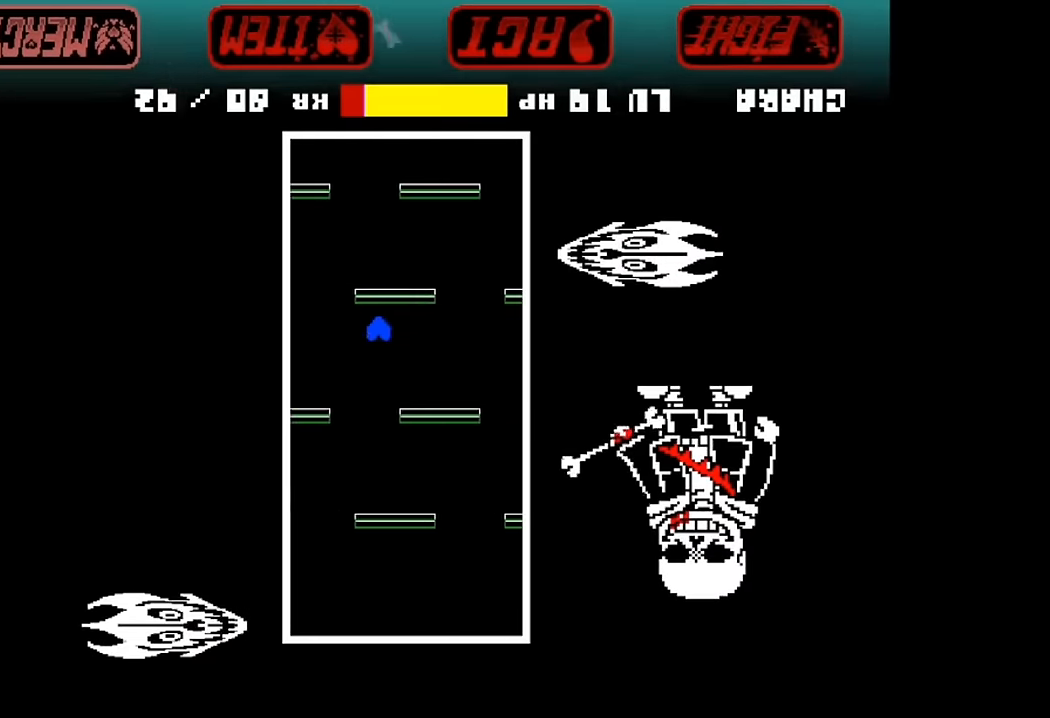
{"keys": [], "events": [[200, "up", "up"]]}
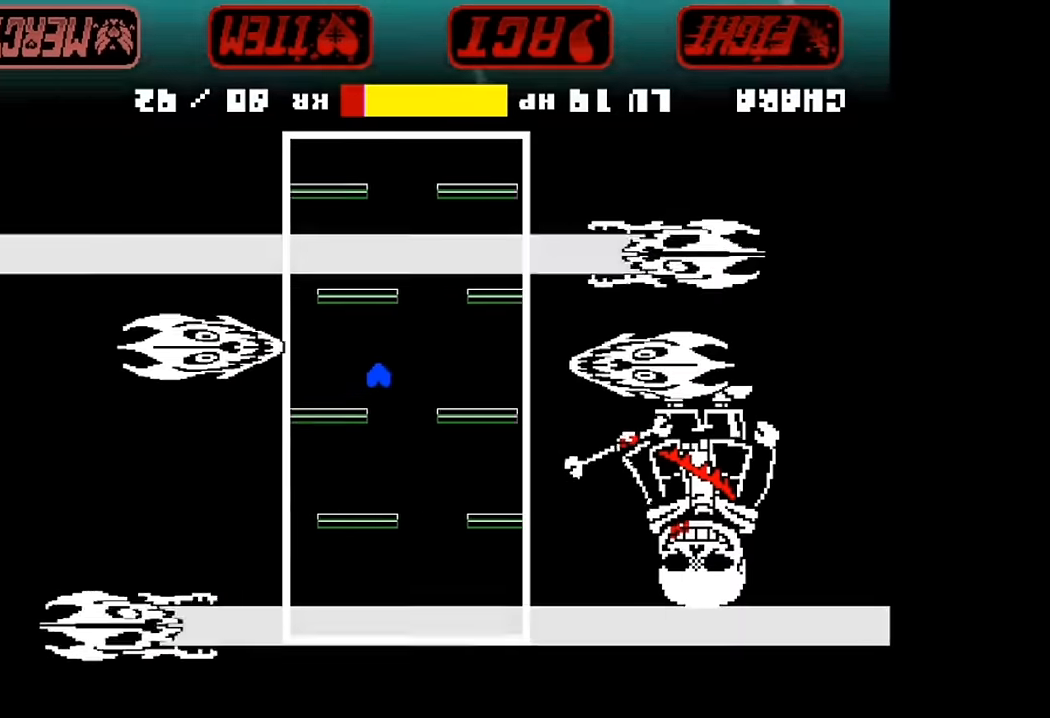
{"keys": ["up"], "events": [[234, "up", "down"]]}
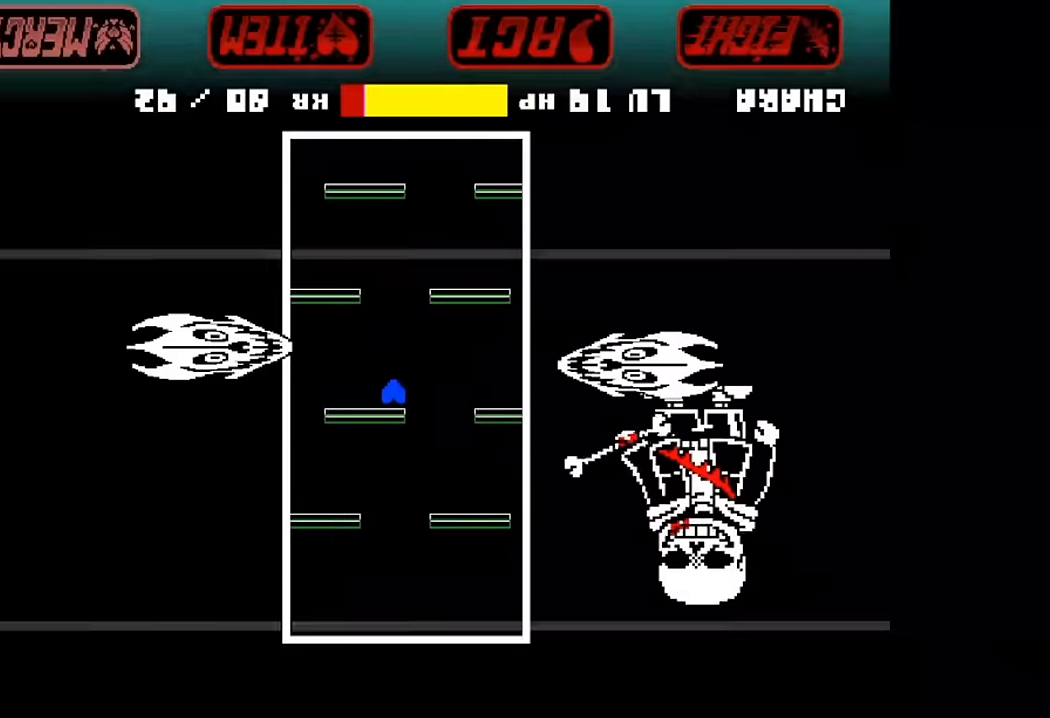
{"keys": ["up"], "events": []}
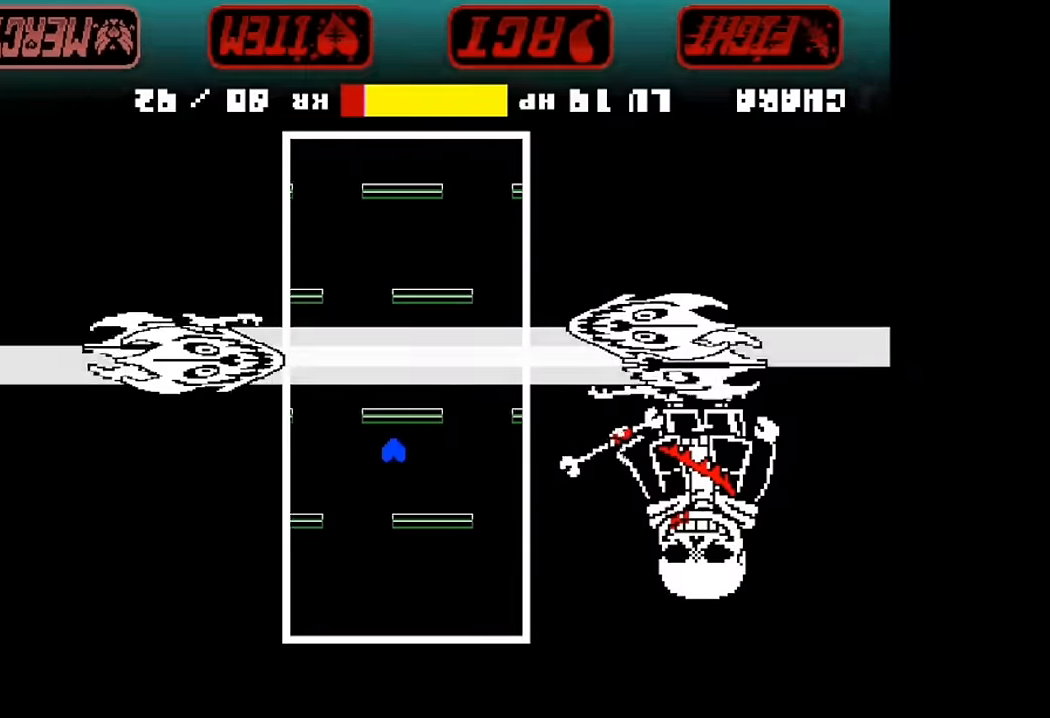
{"keys": ["up"], "events": []}
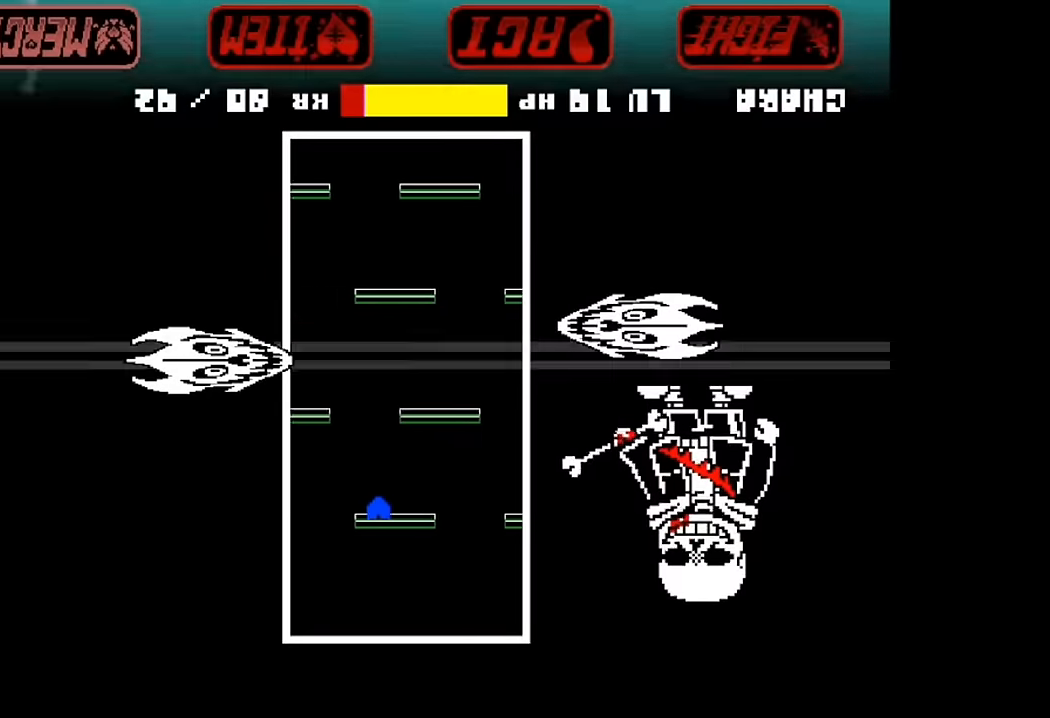
{"keys": ["up"], "events": []}
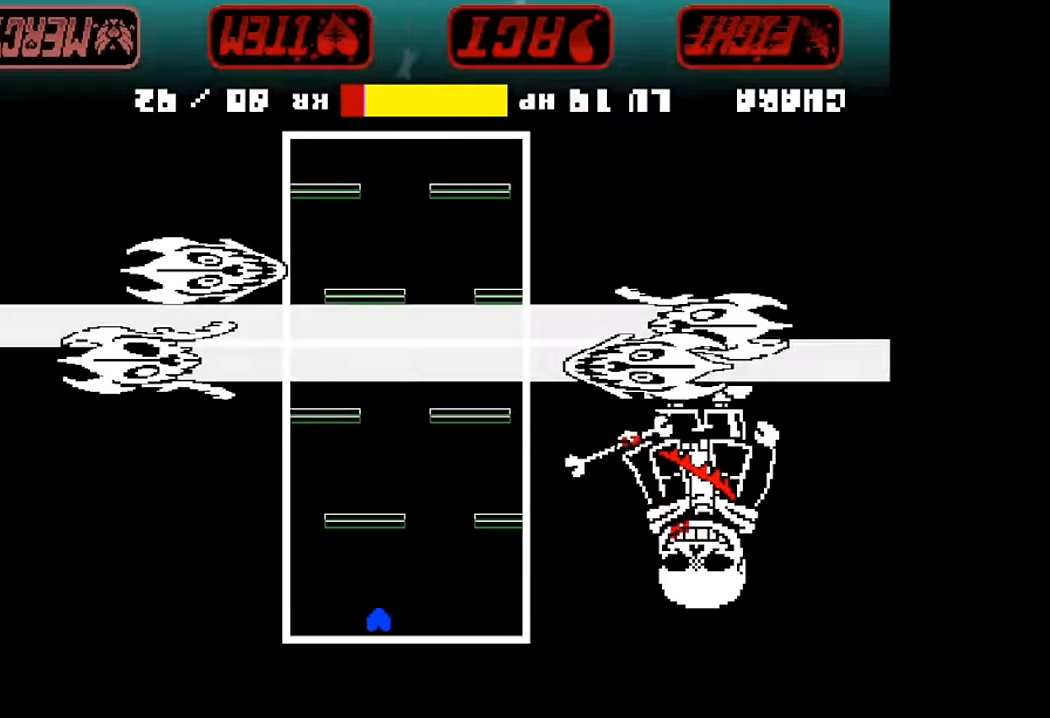
{"keys": ["right", "up"], "events": [[267, "left", "down"], [500, "left", "up"], [500, "right", "down"]]}
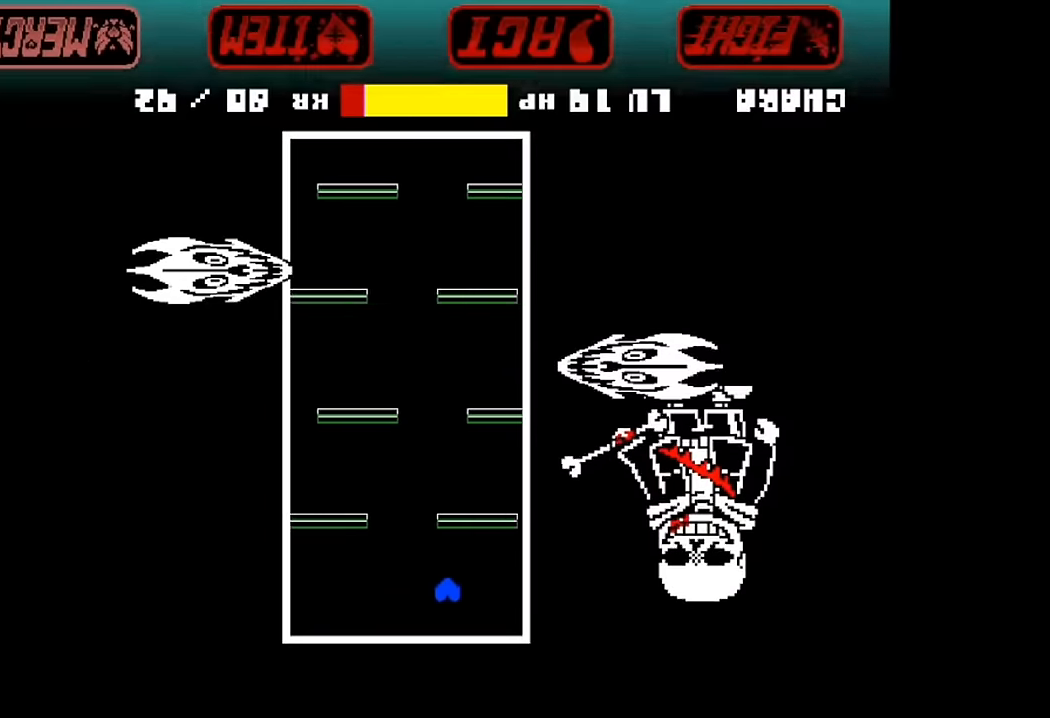
{"keys": ["right", "up"], "events": []}
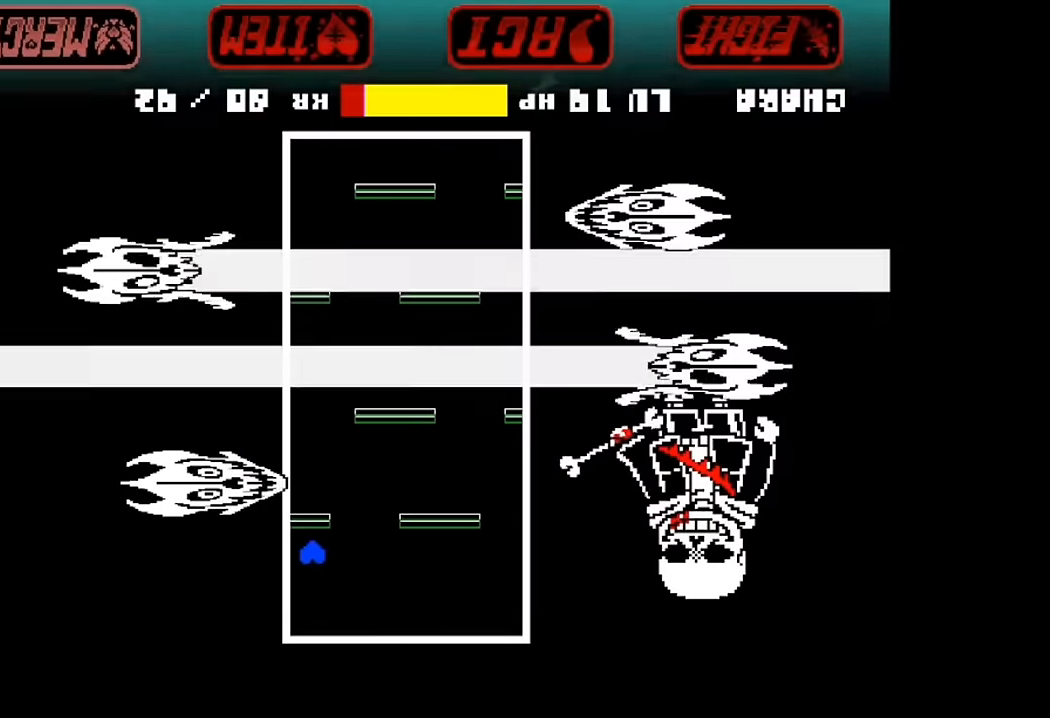
{"keys": ["right", "up"], "events": []}
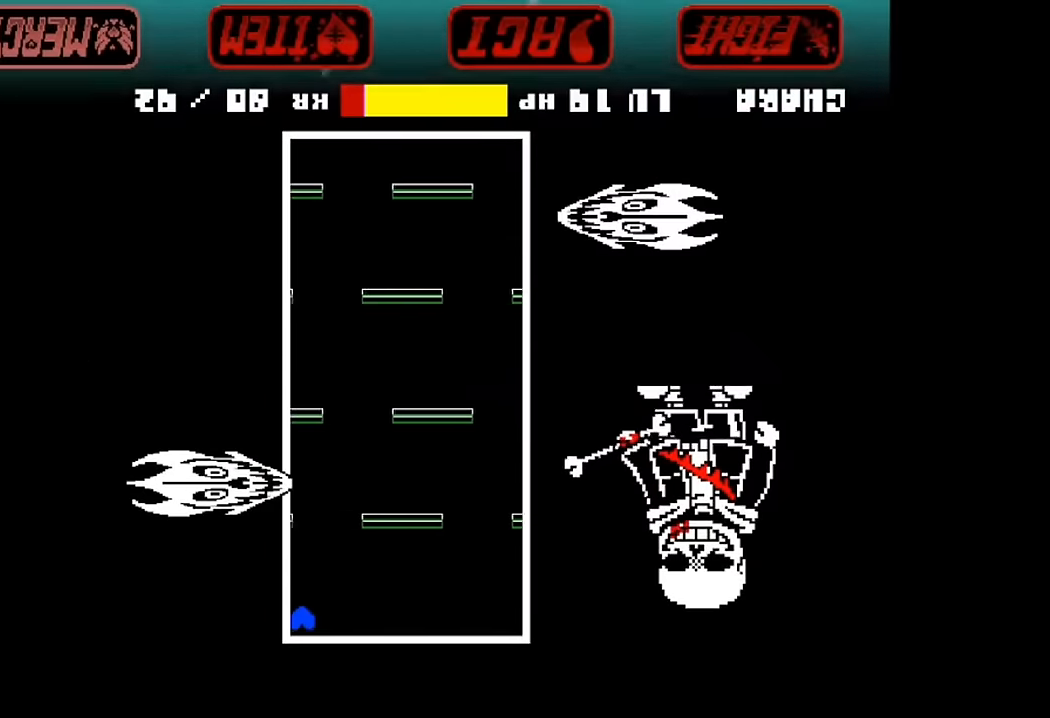
{"keys": ["up"], "events": [[134, "right", "up"]]}
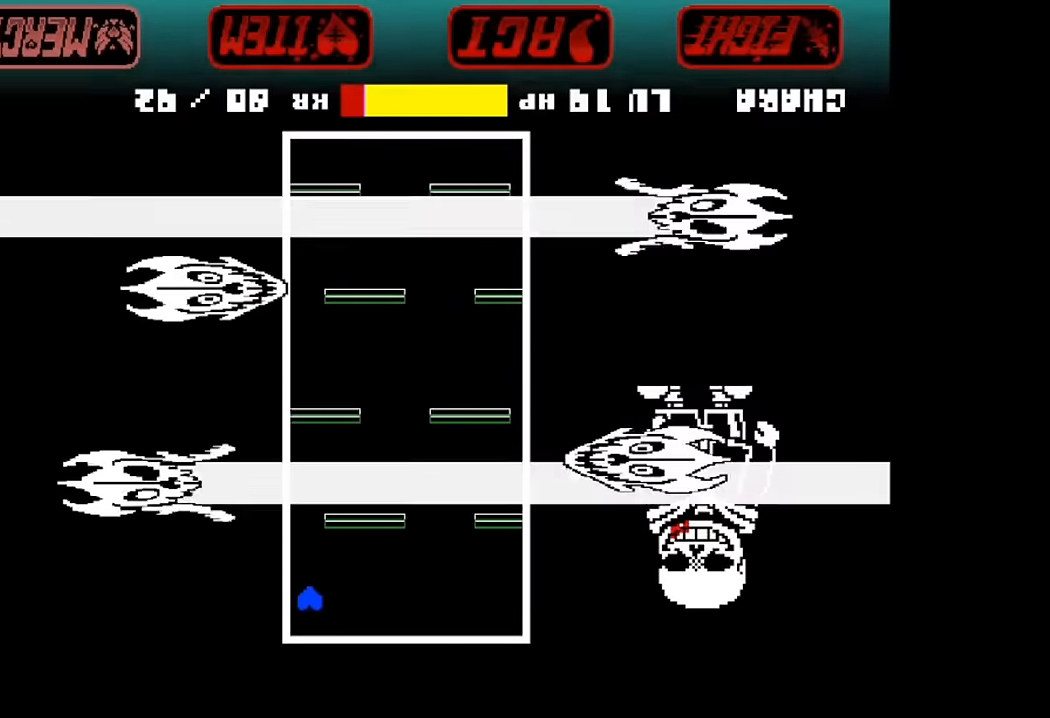
{"keys": ["up"], "events": []}
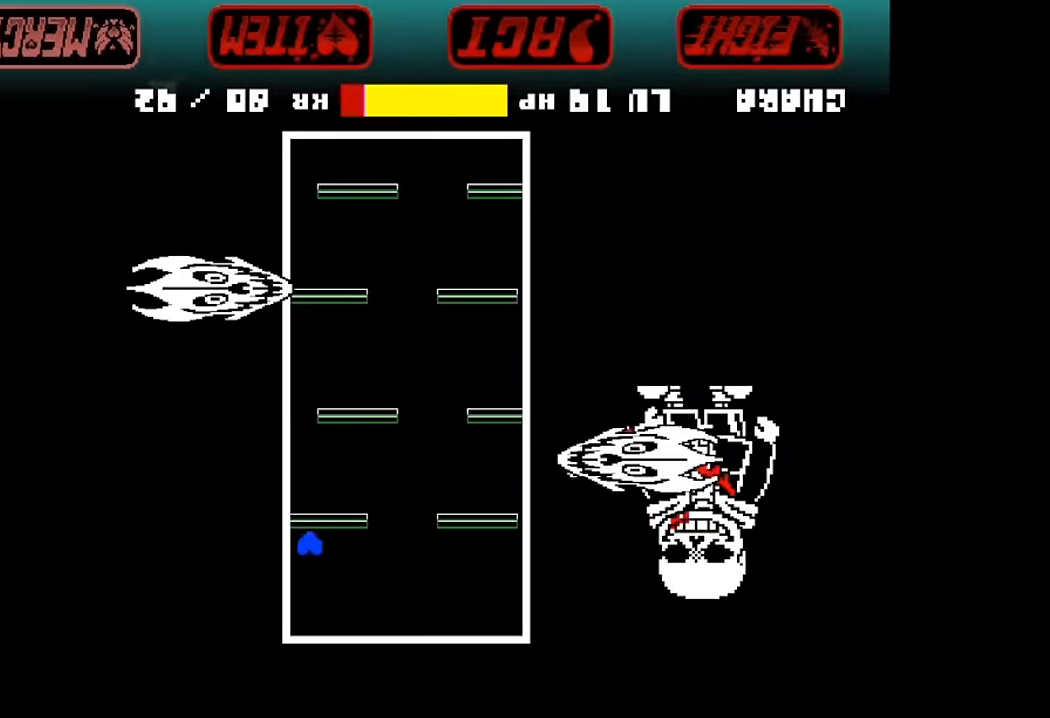
{"keys": ["up"], "events": []}
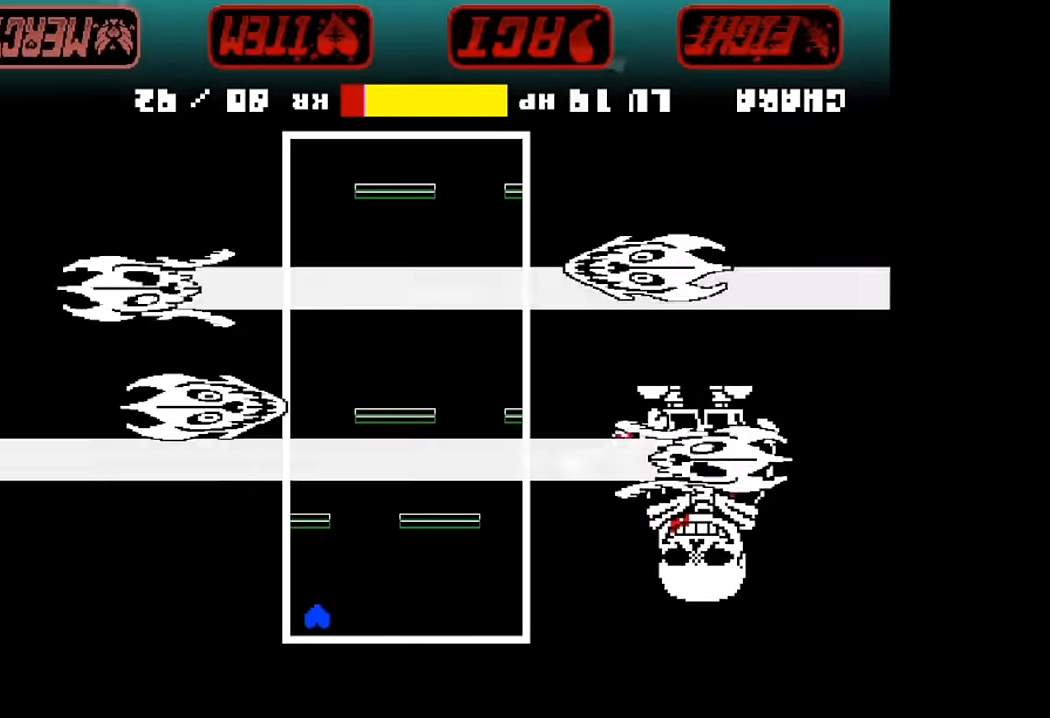
{"keys": ["right", "up"], "events": [[300, "right", "down"]]}
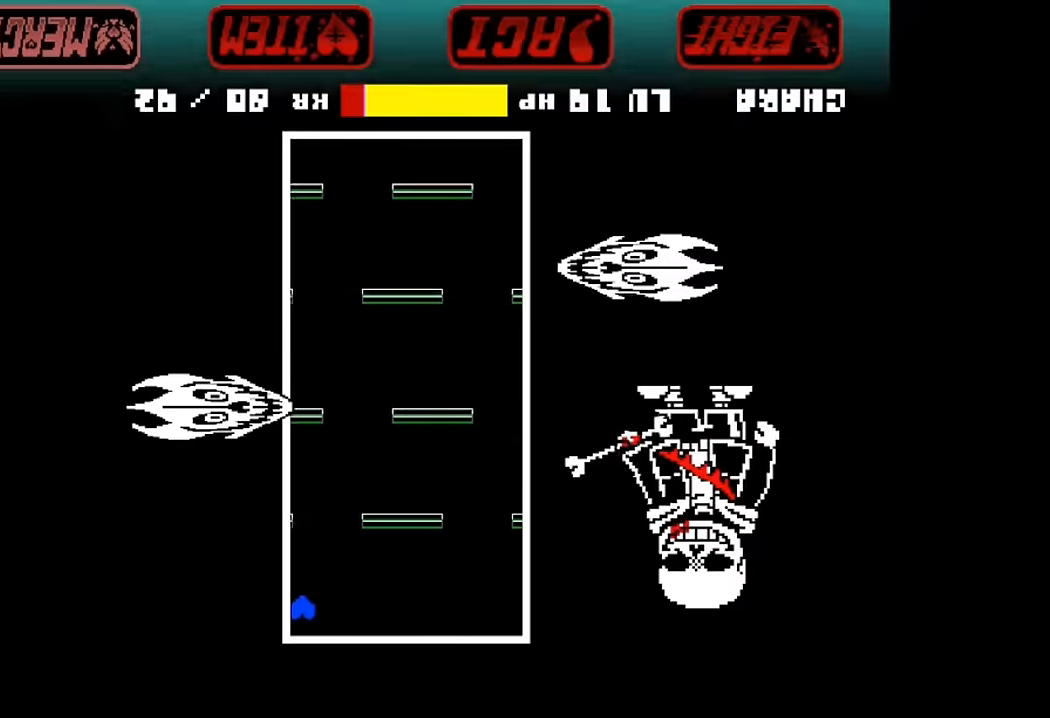
{"keys": ["right", "up"], "events": []}
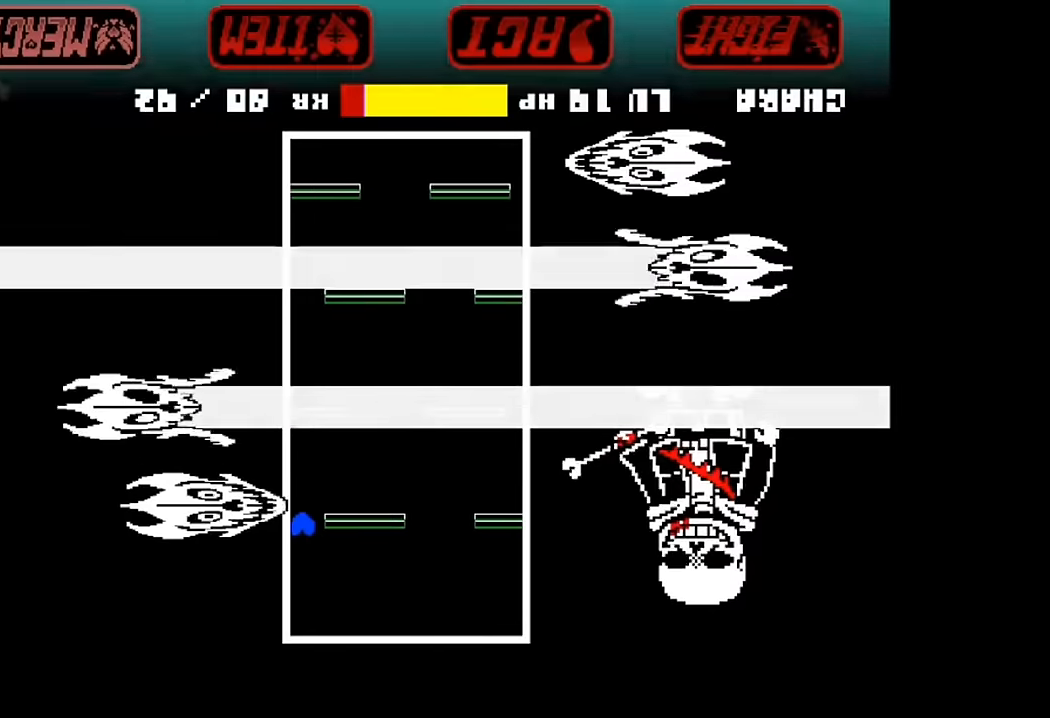
{"keys": ["right", "up"], "events": []}
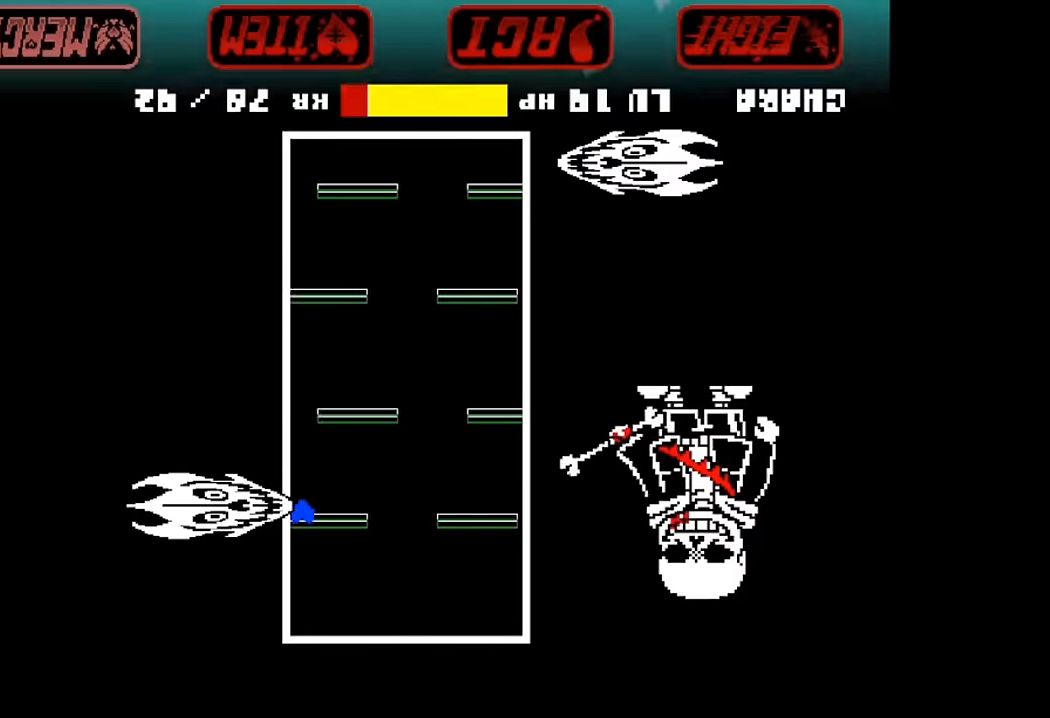
{"keys": ["right", "up"], "events": []}
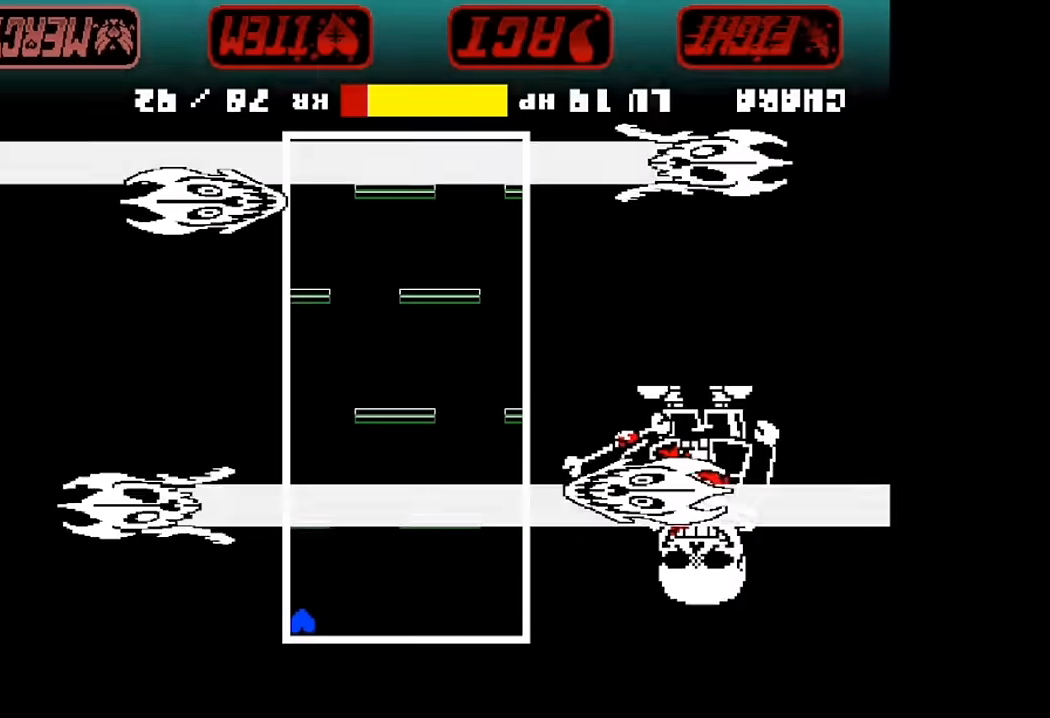
{"keys": ["right", "up"], "events": []}
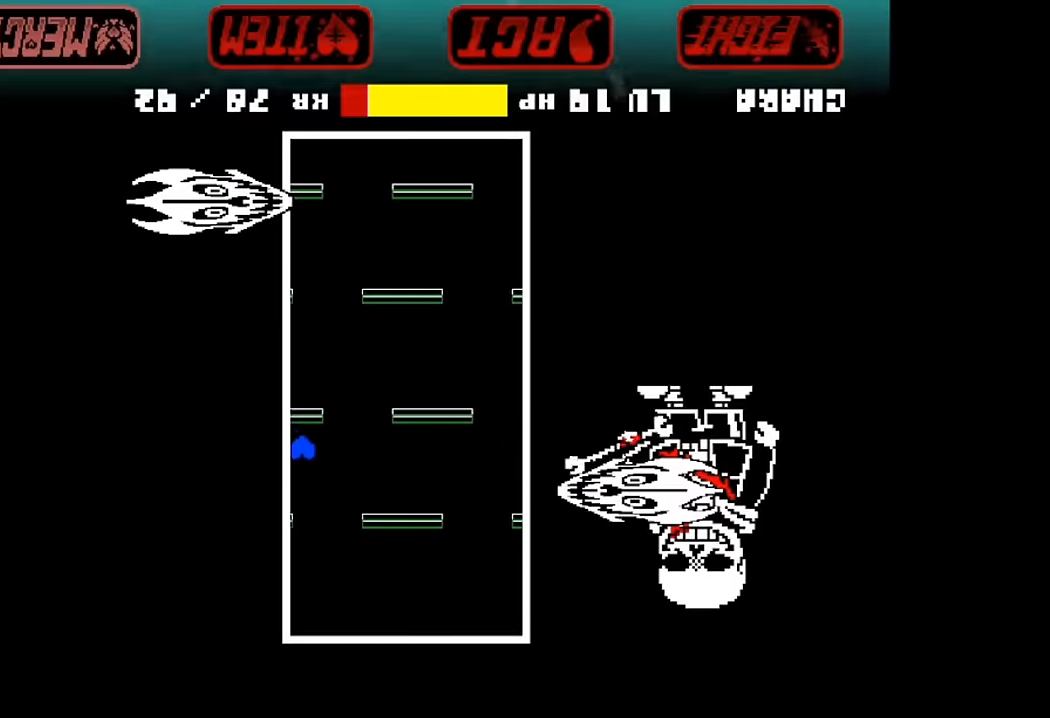
{"keys": ["right", "up"], "events": []}
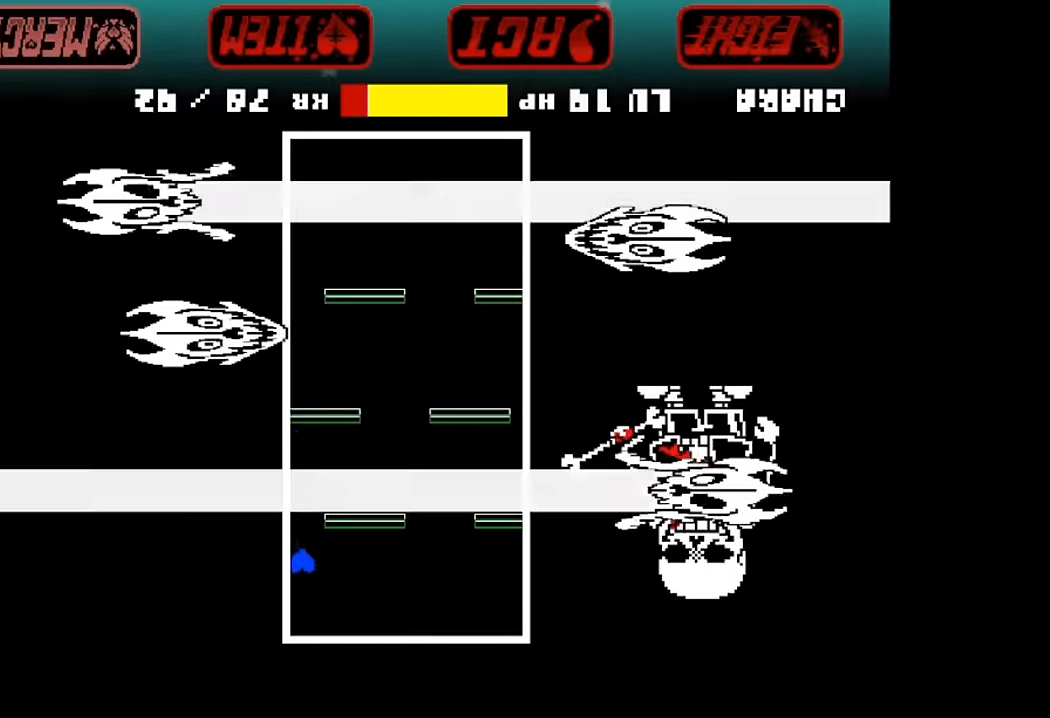
{"keys": ["right", "up"], "events": []}
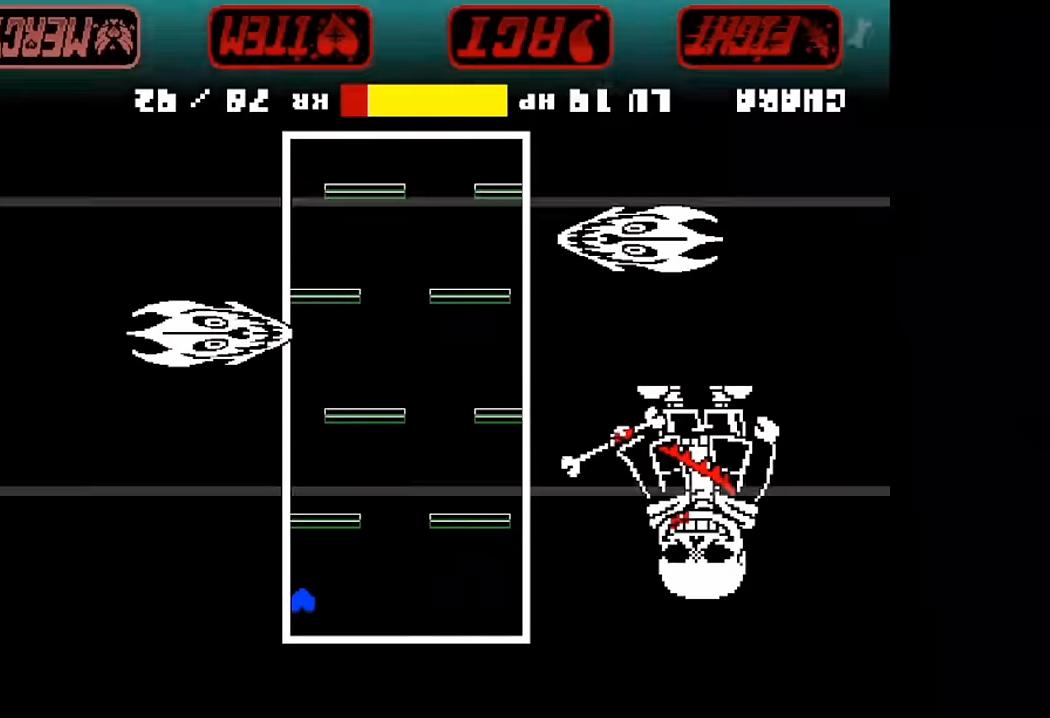
{"keys": ["right", "up"], "events": []}
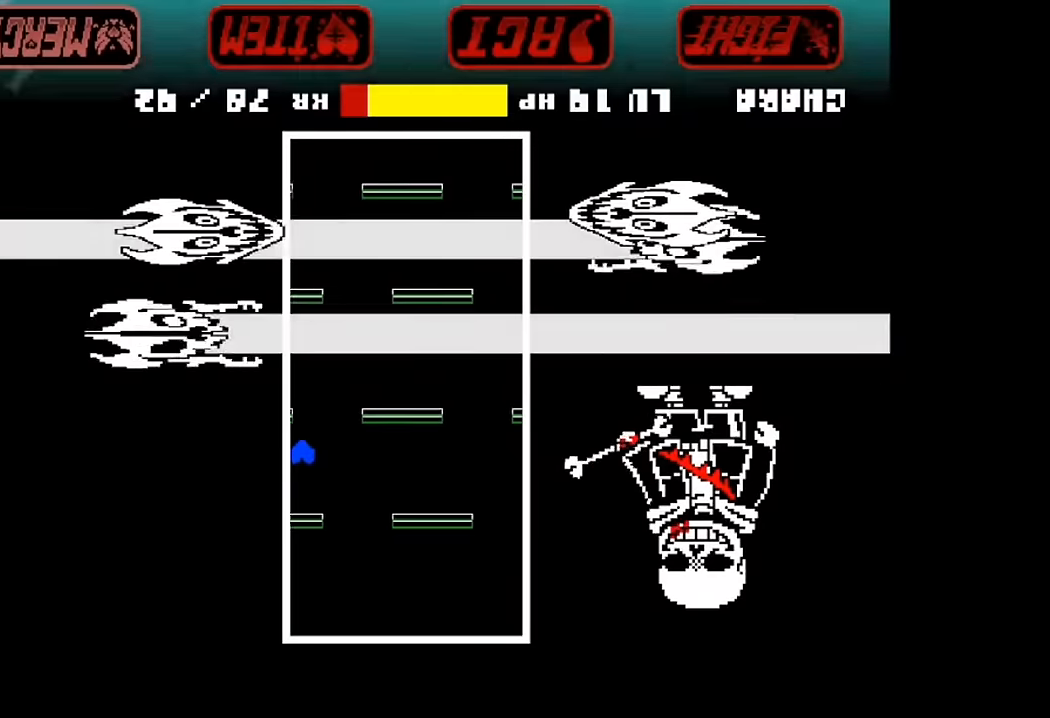
{"keys": ["right", "up"], "events": []}
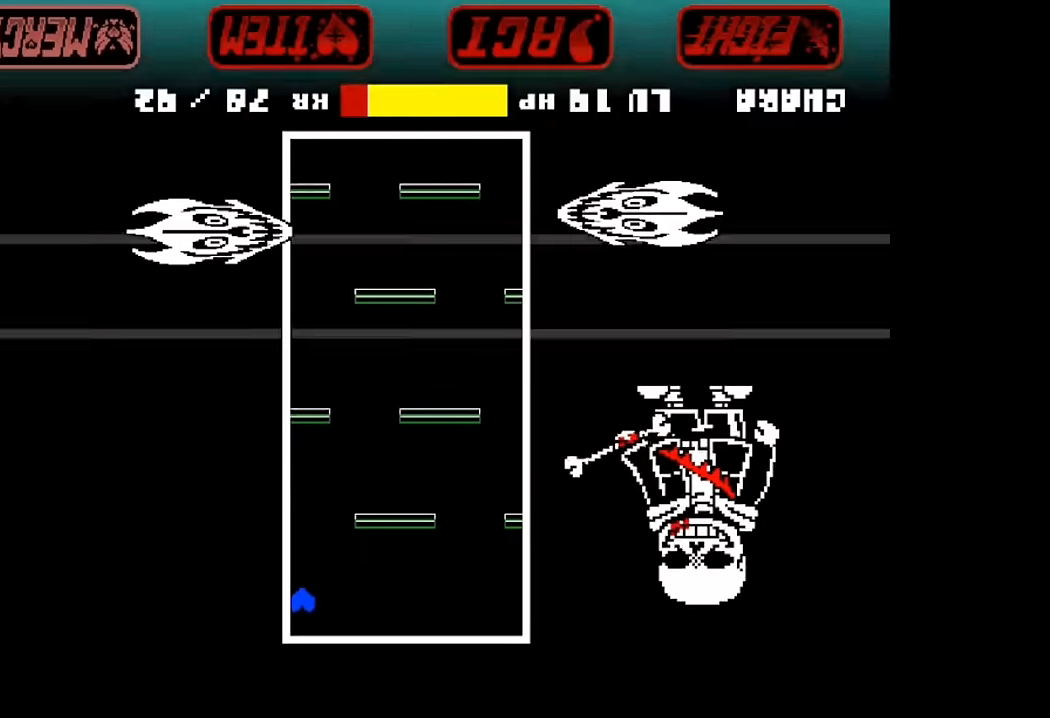
{"keys": ["right", "up"], "events": []}
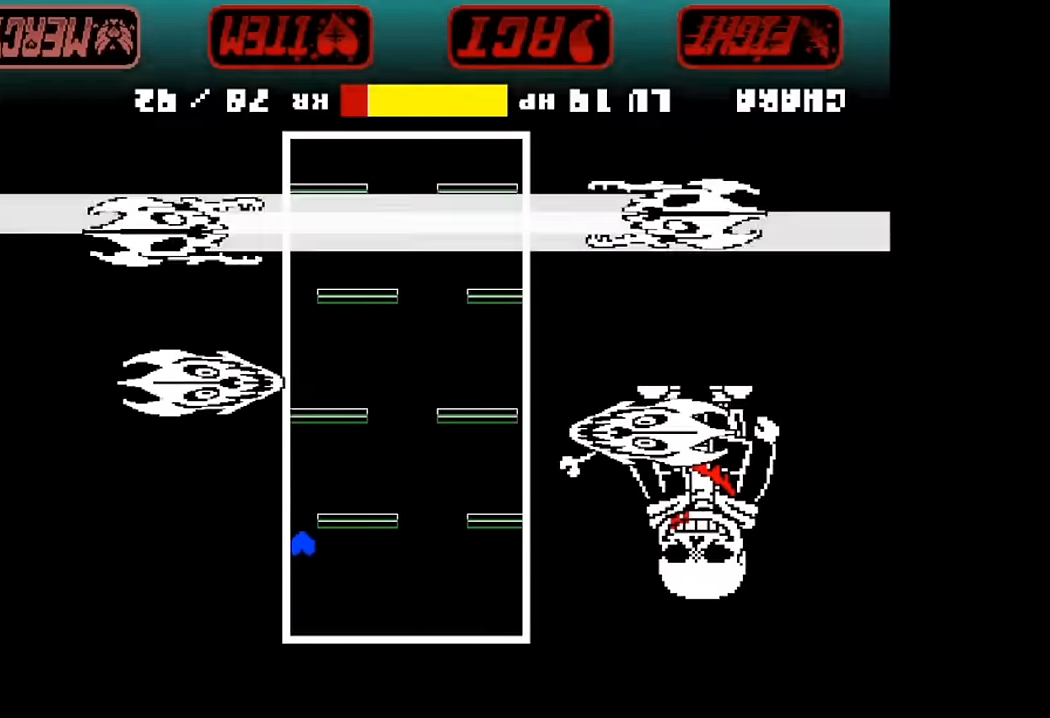
{"keys": ["right", "up"], "events": []}